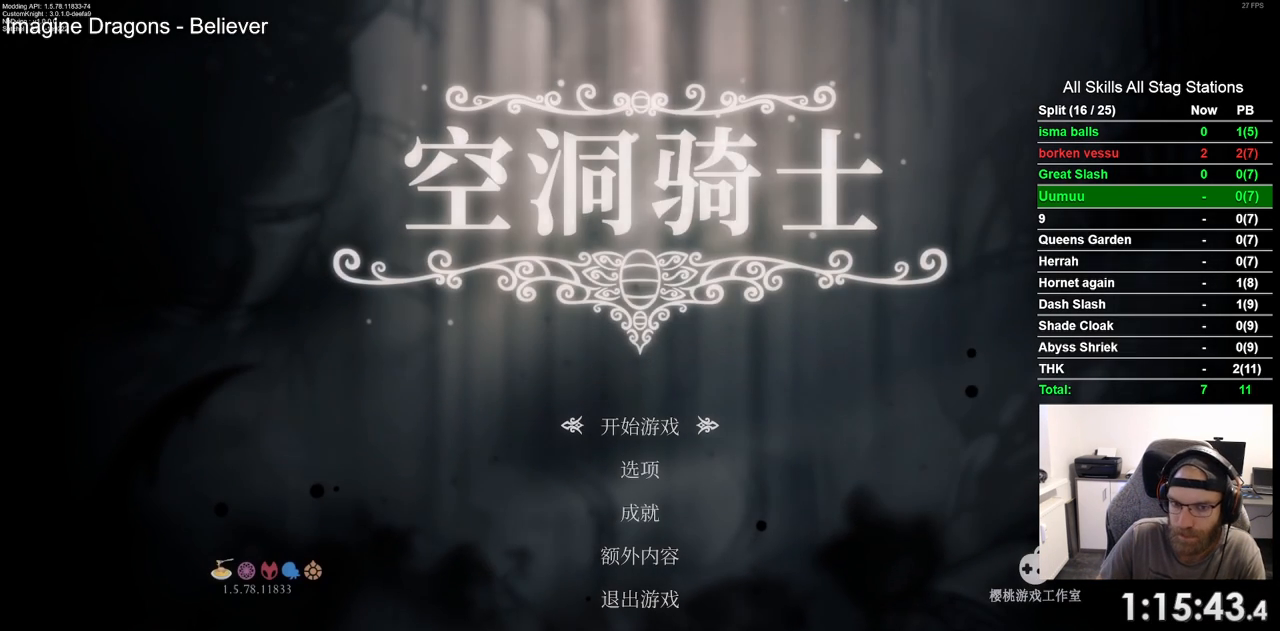
Gameplay with a controller (PlayStation layout); each line is a JSON object with the inputs held at the frame after it (dt_ms = milliseconds from this image to that frame). "events" lists button and stick changes between this image and that frame as [ms after this image, input, new state], when the widget could be followed in between. Not read: L1 R1.
{"dt_ms": 500, "buttons": [], "left_stick": "center", "right_stick": "center", "events": [[217, "CROSS", "down"], [383, "CROSS", "up"]]}
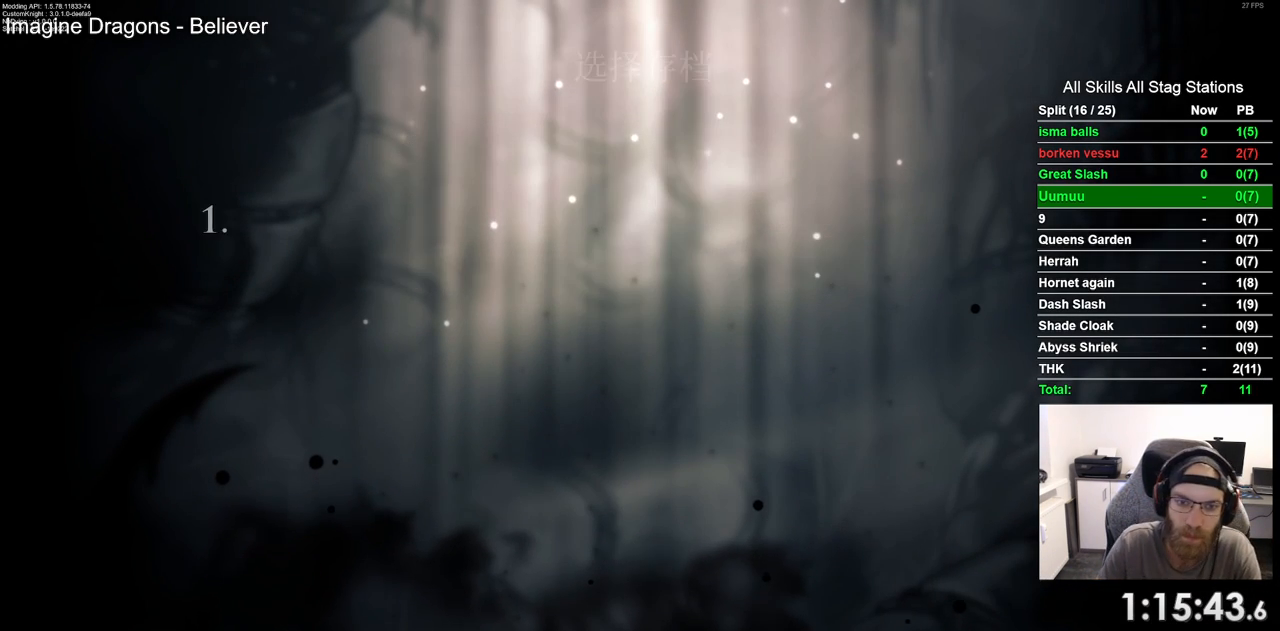
{"dt_ms": 500, "buttons": ["CROSS"], "left_stick": "center", "right_stick": "center", "events": [[433, "CROSS", "down"]]}
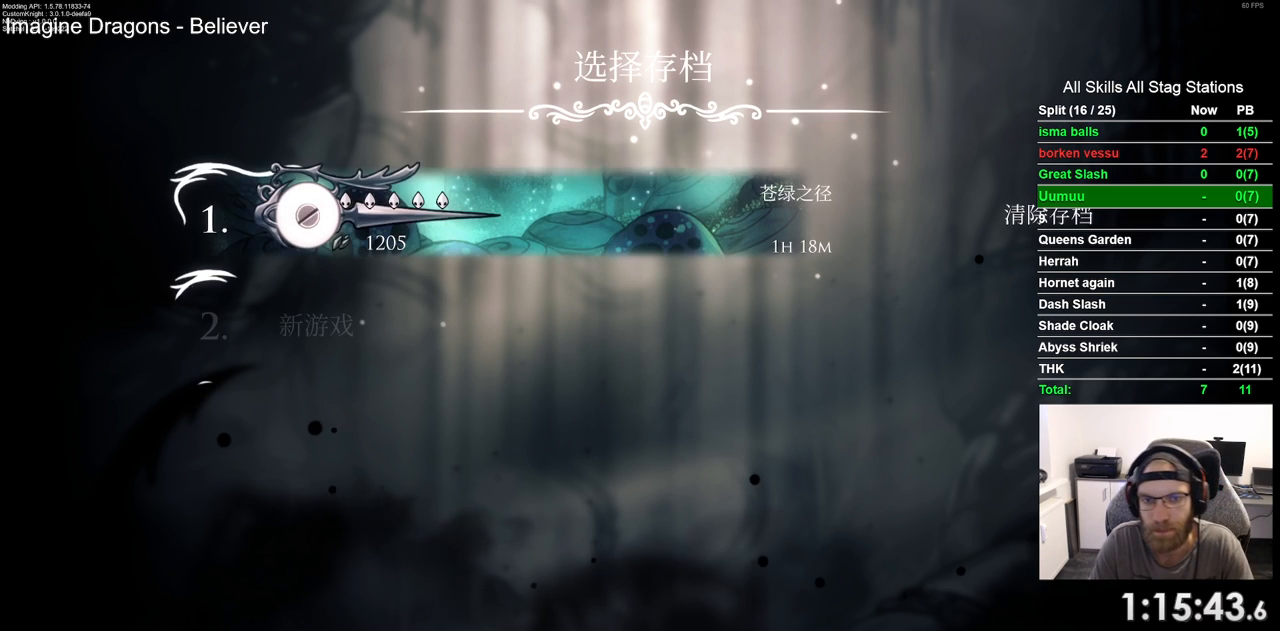
{"dt_ms": 500, "buttons": [], "left_stick": "center", "right_stick": "center", "events": [[33, "CROSS", "up"], [150, "CROSS", "down"], [250, "CROSS", "up"], [350, "CROSS", "down"], [483, "CROSS", "up"]]}
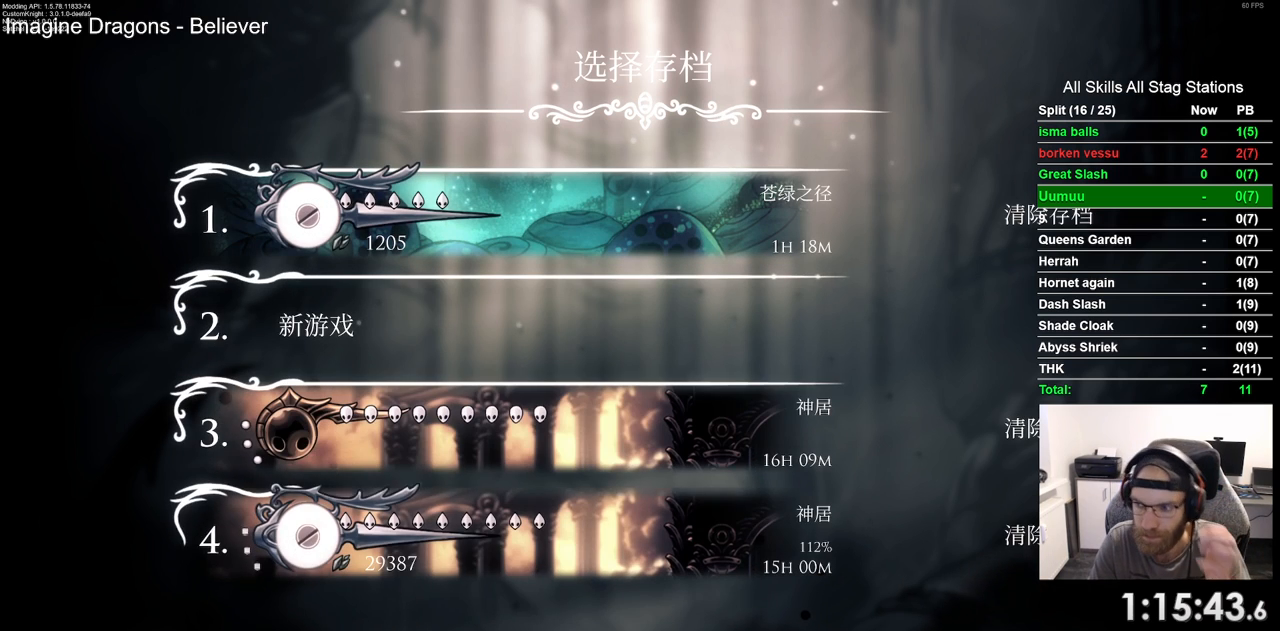
{"dt_ms": 500, "buttons": [], "left_stick": "center", "right_stick": "center", "events": [[67, "CROSS", "down"], [217, "CROSS", "up"], [350, "CROSS", "down"], [500, "CROSS", "up"]]}
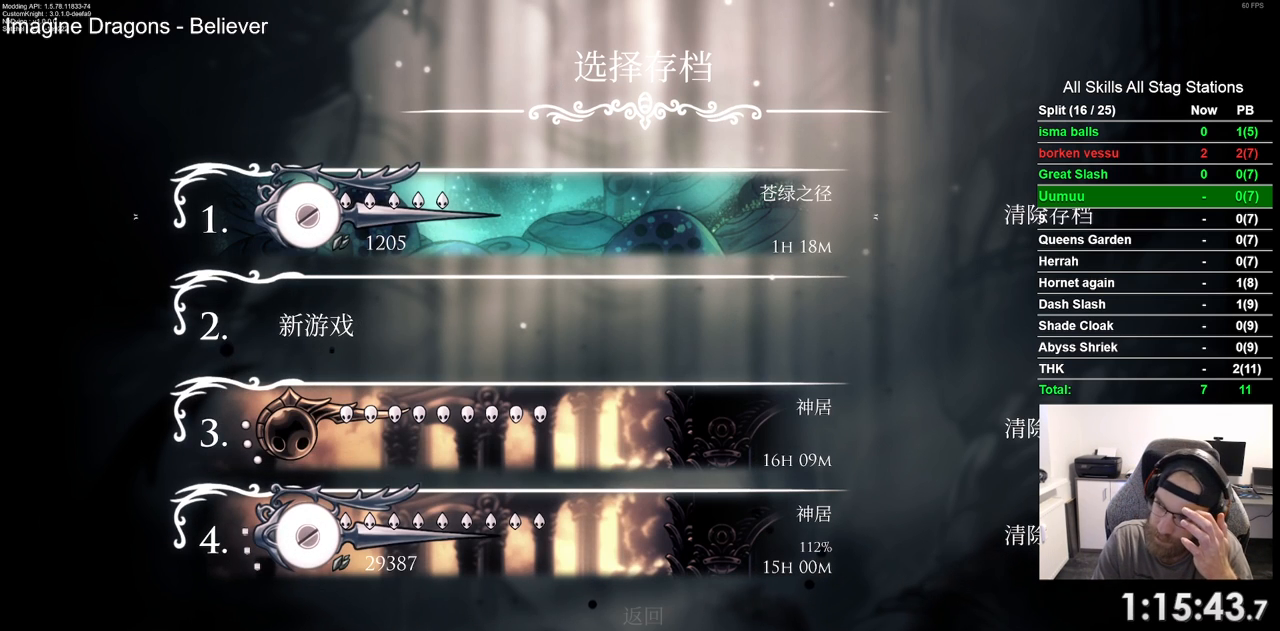
{"dt_ms": 500, "buttons": ["CROSS"], "left_stick": "center", "right_stick": "center", "events": [[100, "CROSS", "down"], [250, "CROSS", "up"], [383, "CROSS", "down"]]}
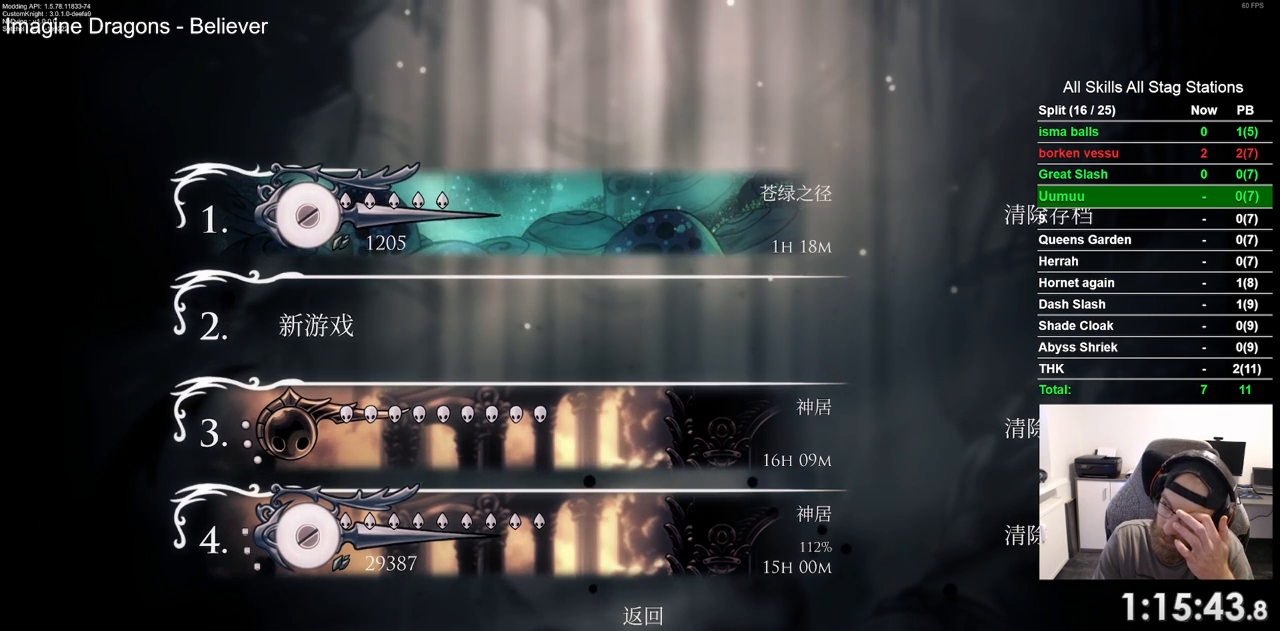
{"dt_ms": 500, "buttons": ["CROSS"], "left_stick": "center", "right_stick": "center", "events": [[17, "CROSS", "up"], [200, "CROSS", "down"], [267, "CROSS", "up"], [417, "CROSS", "down"]]}
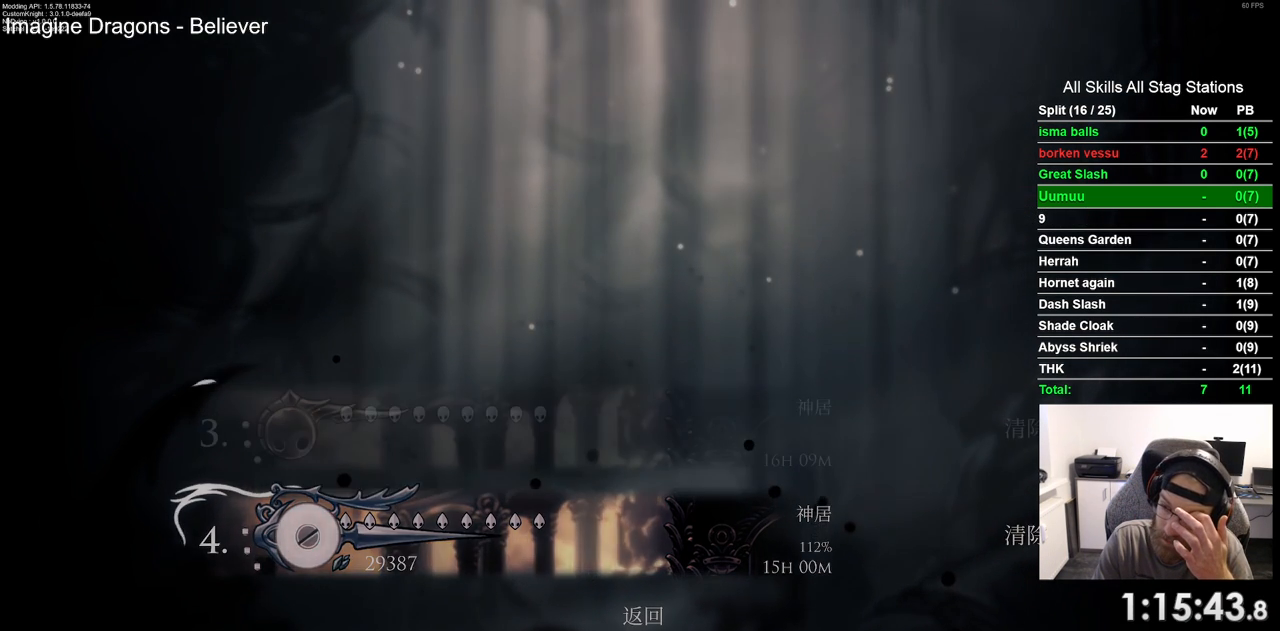
{"dt_ms": 500, "buttons": [], "left_stick": "center", "right_stick": "center", "events": [[50, "CROSS", "up"], [217, "CROSS", "down"], [333, "CROSS", "up"]]}
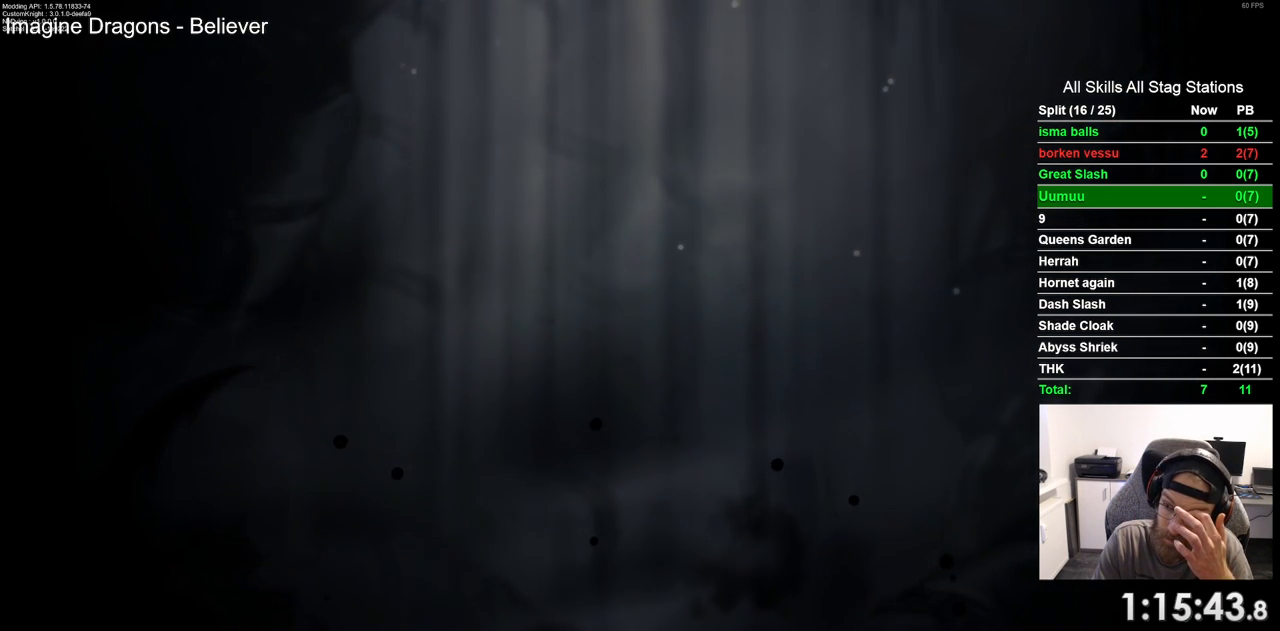
{"dt_ms": 500, "buttons": [], "left_stick": "center", "right_stick": "center", "events": [[33, "CROSS", "down"], [100, "CROSS", "up"], [250, "CROSS", "down"], [417, "CROSS", "up"]]}
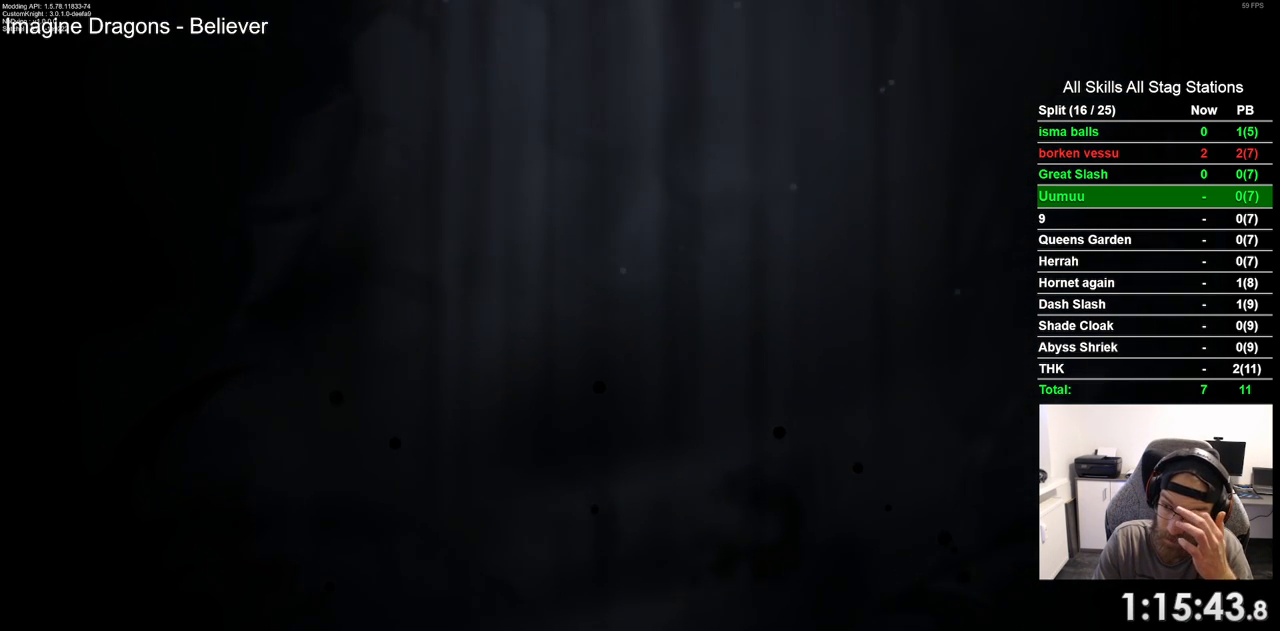
{"dt_ms": 500, "buttons": [], "left_stick": "center", "right_stick": "center", "events": [[317, "CROSS", "down"], [433, "CROSS", "up"]]}
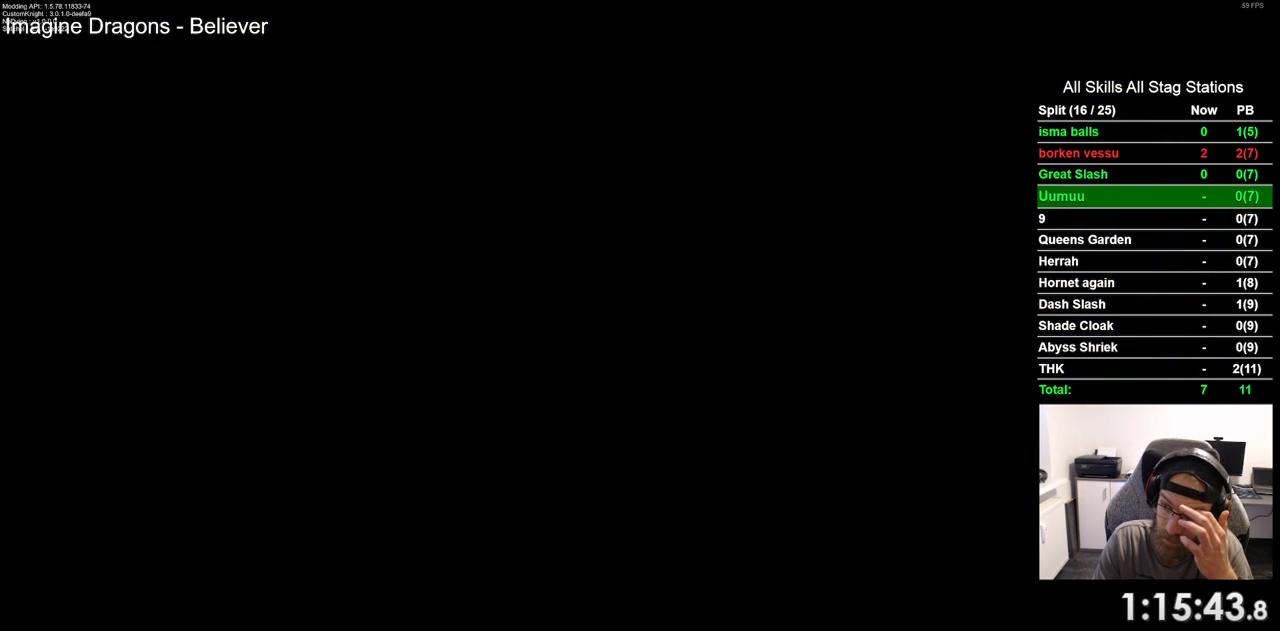
{"dt_ms": 500, "buttons": [], "left_stick": "center", "right_stick": "center", "events": []}
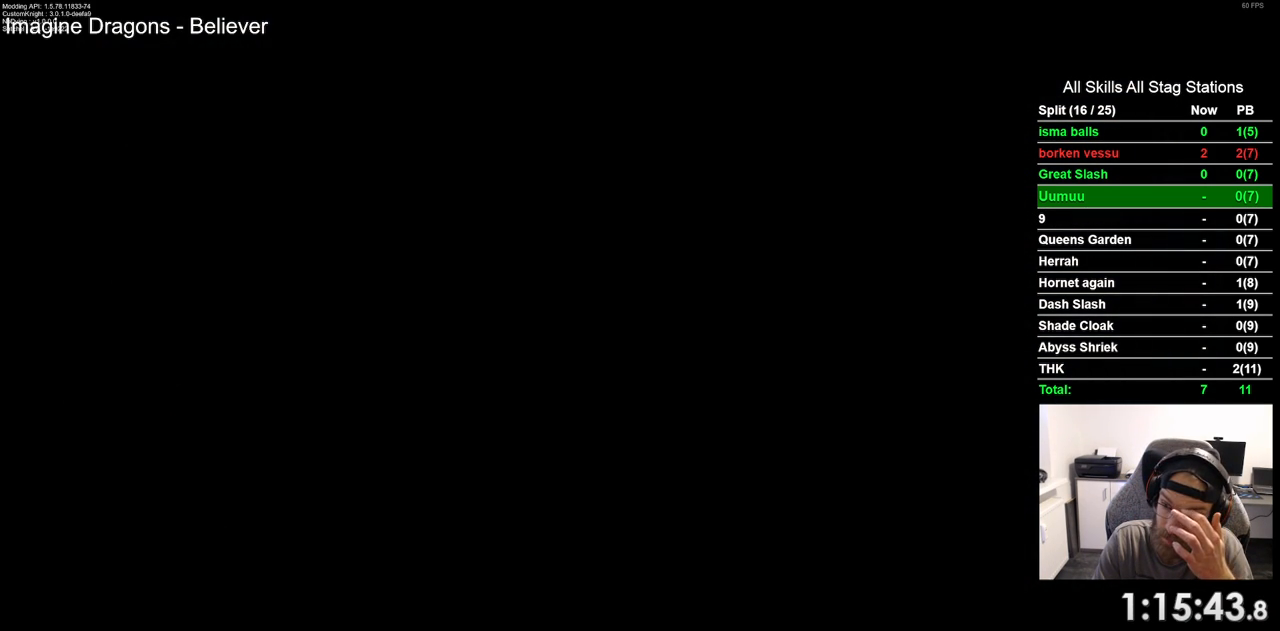
{"dt_ms": 500, "buttons": [], "left_stick": "center", "right_stick": "center", "events": []}
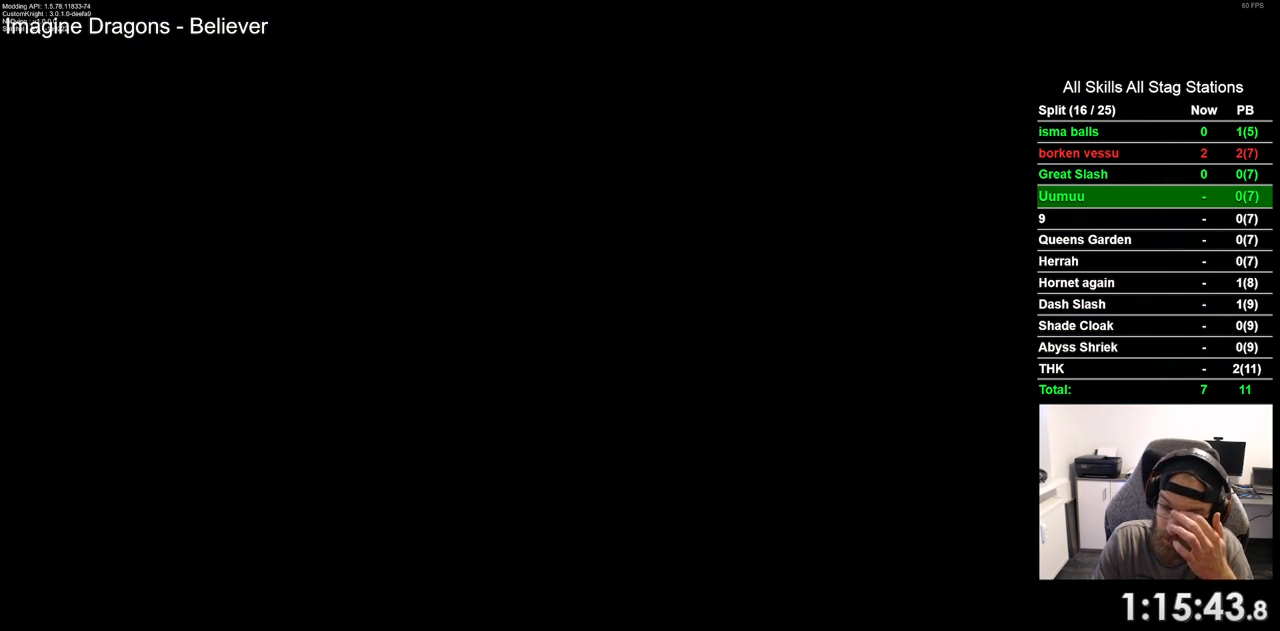
{"dt_ms": 500, "buttons": [], "left_stick": "center", "right_stick": "center", "events": []}
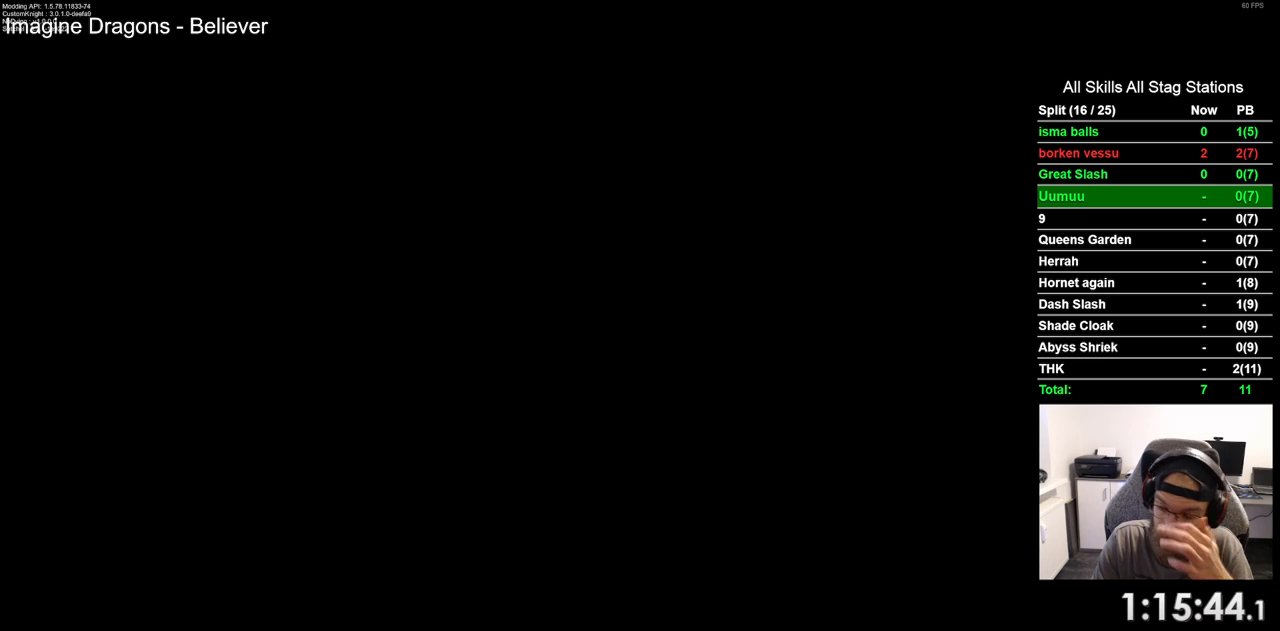
{"dt_ms": 500, "buttons": [], "left_stick": "center", "right_stick": "center", "events": []}
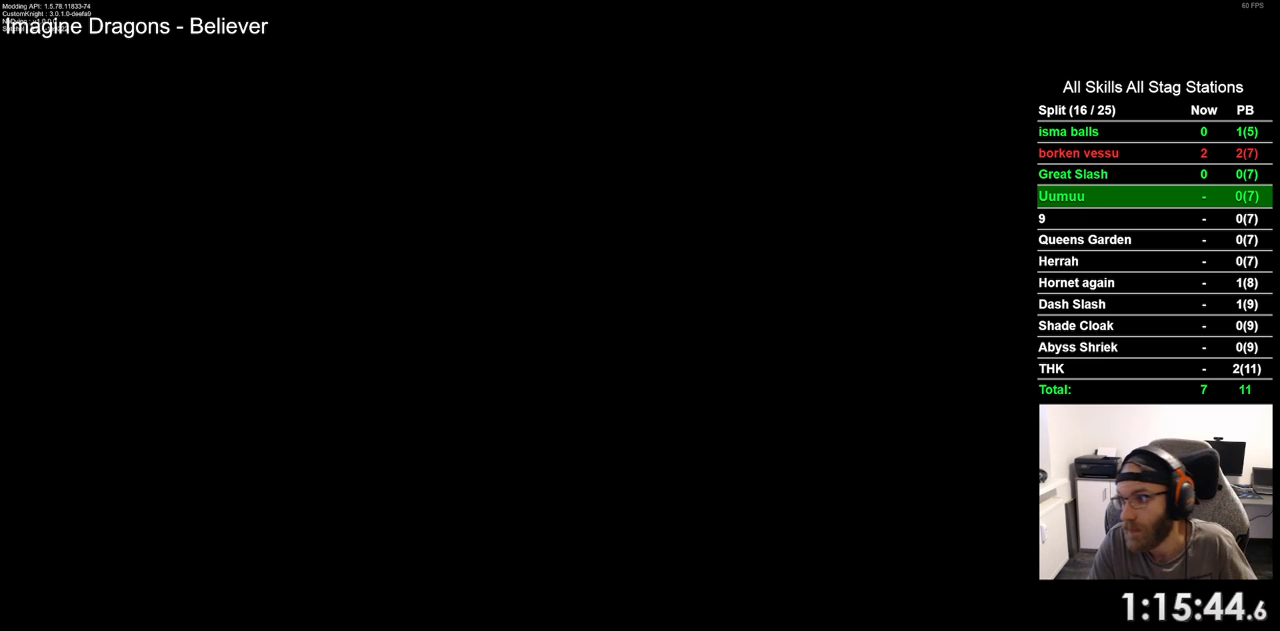
{"dt_ms": 500, "buttons": [], "left_stick": "center", "right_stick": "center", "events": []}
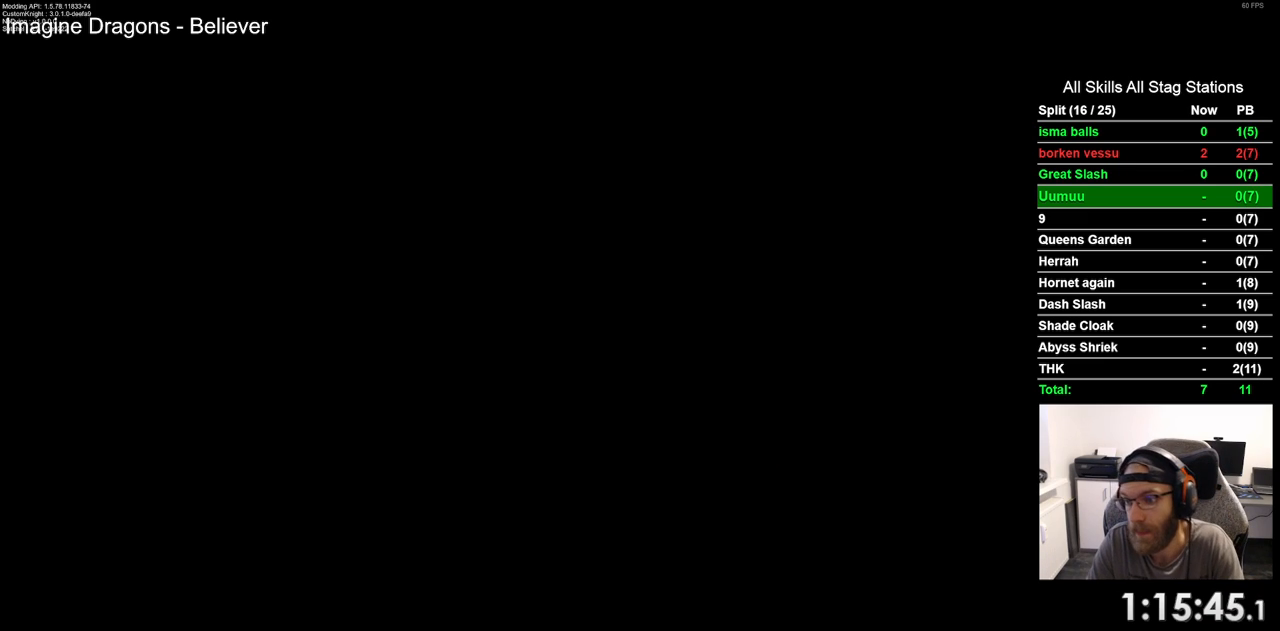
{"dt_ms": 500, "buttons": [], "left_stick": "center", "right_stick": "center", "events": []}
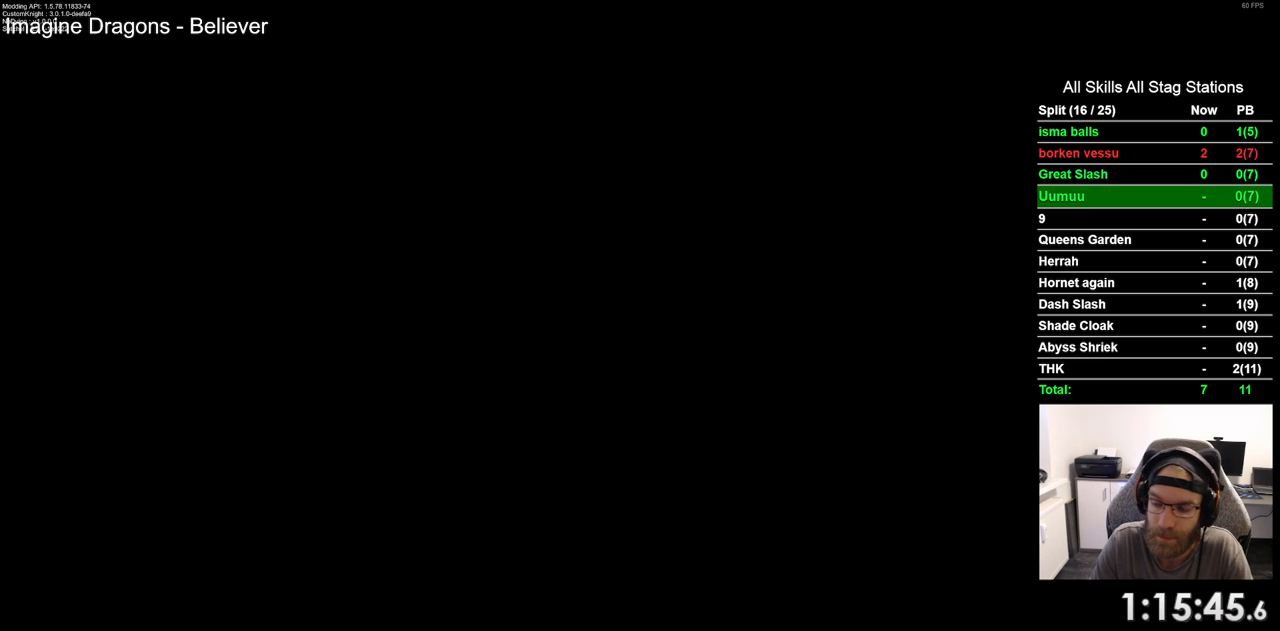
{"dt_ms": 500, "buttons": [], "left_stick": "center", "right_stick": "center", "events": []}
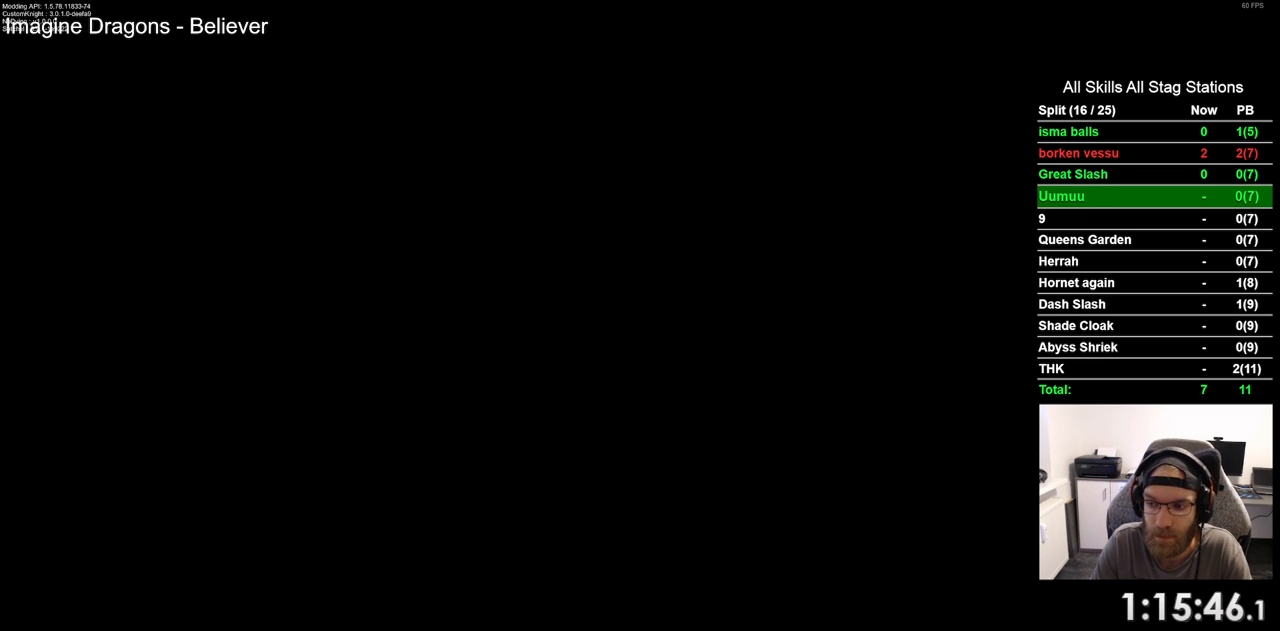
{"dt_ms": 500, "buttons": [], "left_stick": "center", "right_stick": "center", "events": []}
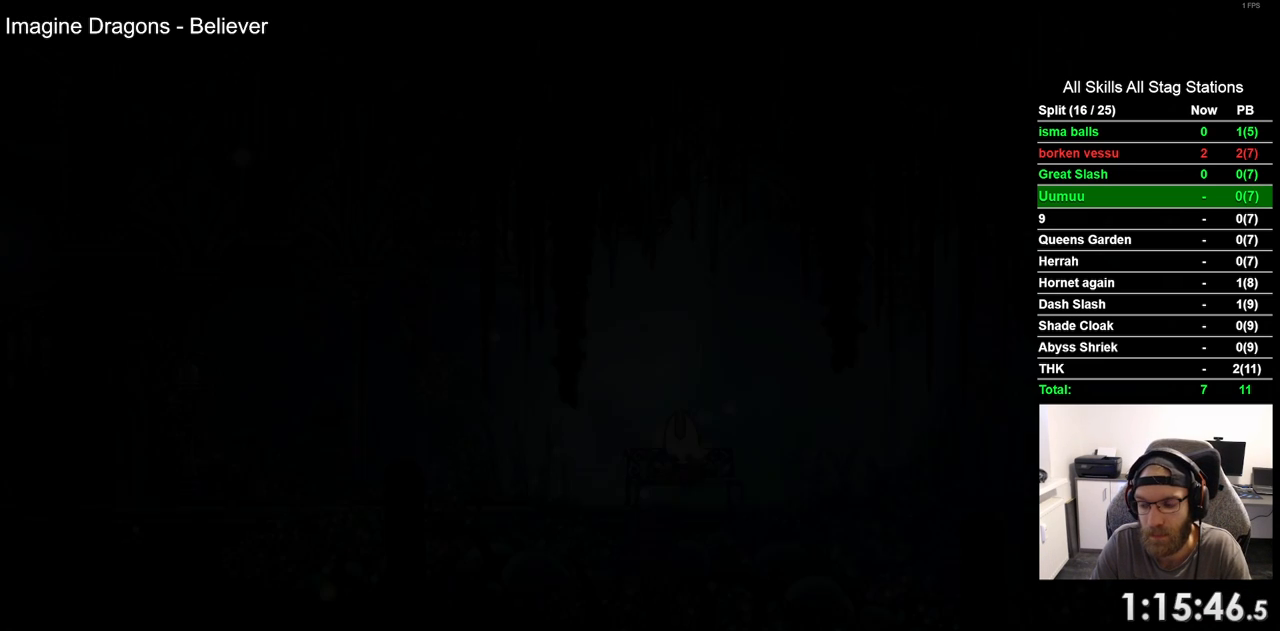
{"dt_ms": 500, "buttons": ["DPAD_DOWN"], "left_stick": "center", "right_stick": "center", "events": [[383, "DPAD_DOWN", "down"]]}
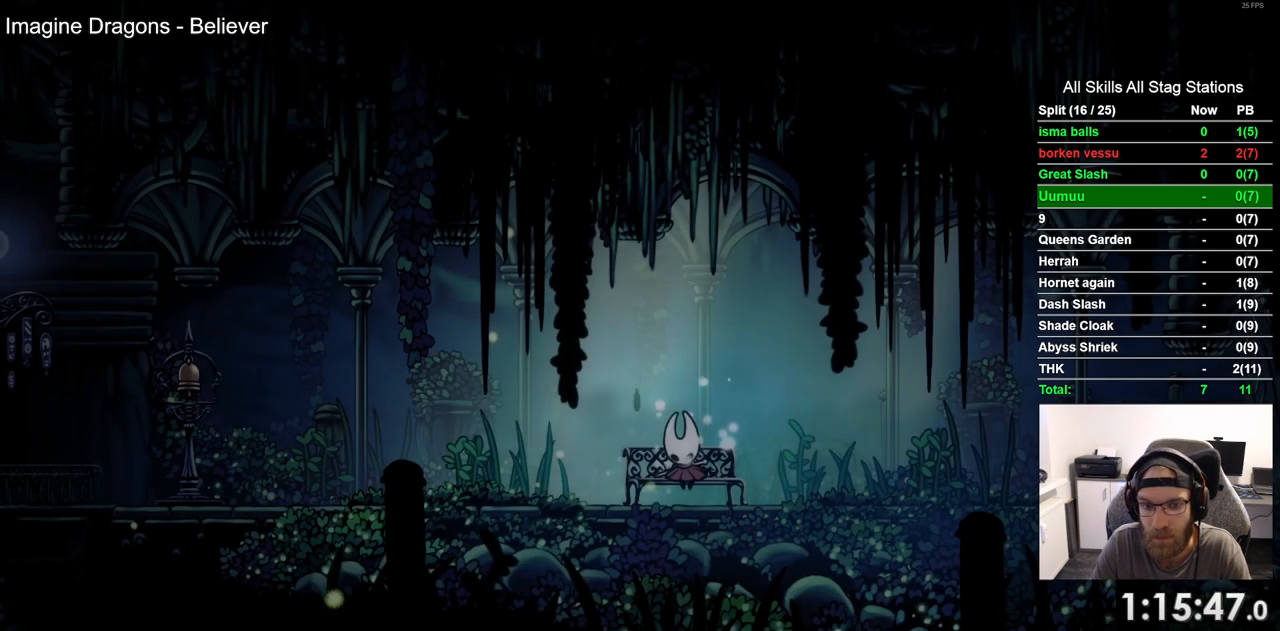
{"dt_ms": 500, "buttons": [], "left_stick": "center", "right_stick": "center", "events": [[17, "DPAD_DOWN", "up"], [183, "DPAD_DOWN", "down"], [283, "DPAD_DOWN", "up"], [383, "DPAD_DOWN", "down"], [500, "DPAD_DOWN", "up"]]}
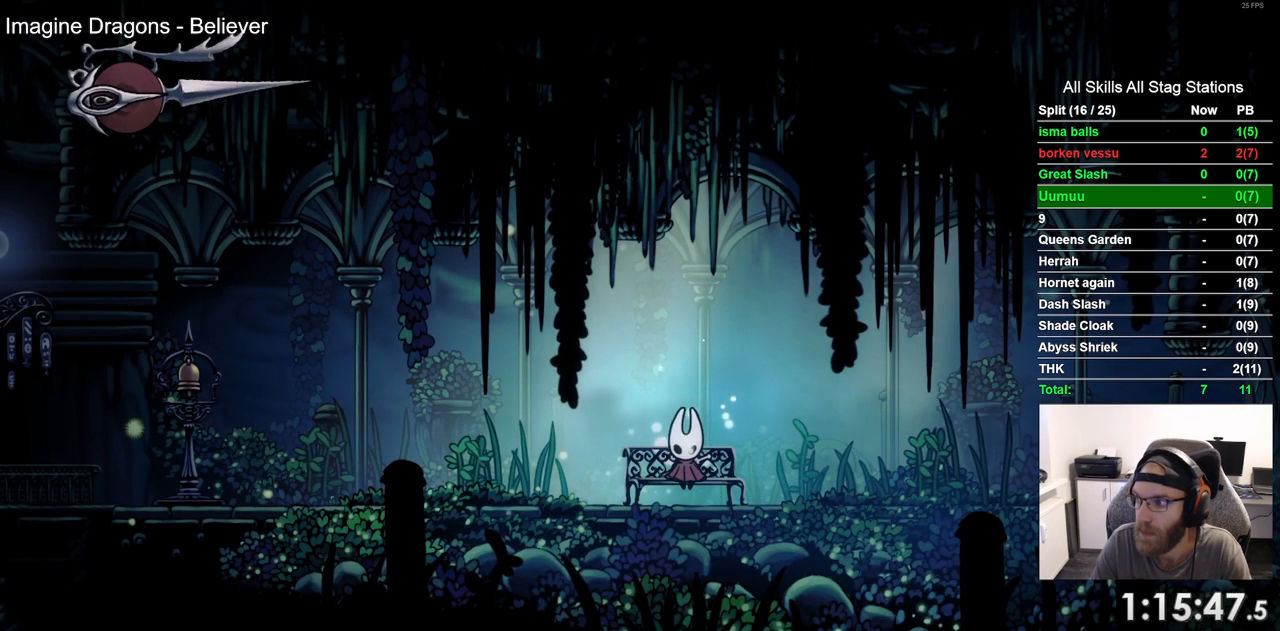
{"dt_ms": 500, "buttons": ["DPAD_DOWN"], "left_stick": "center", "right_stick": "center", "events": [[67, "DPAD_DOWN", "down"], [200, "DPAD_DOWN", "up"], [283, "DPAD_DOWN", "down"], [383, "DPAD_DOWN", "up"], [467, "DPAD_DOWN", "down"]]}
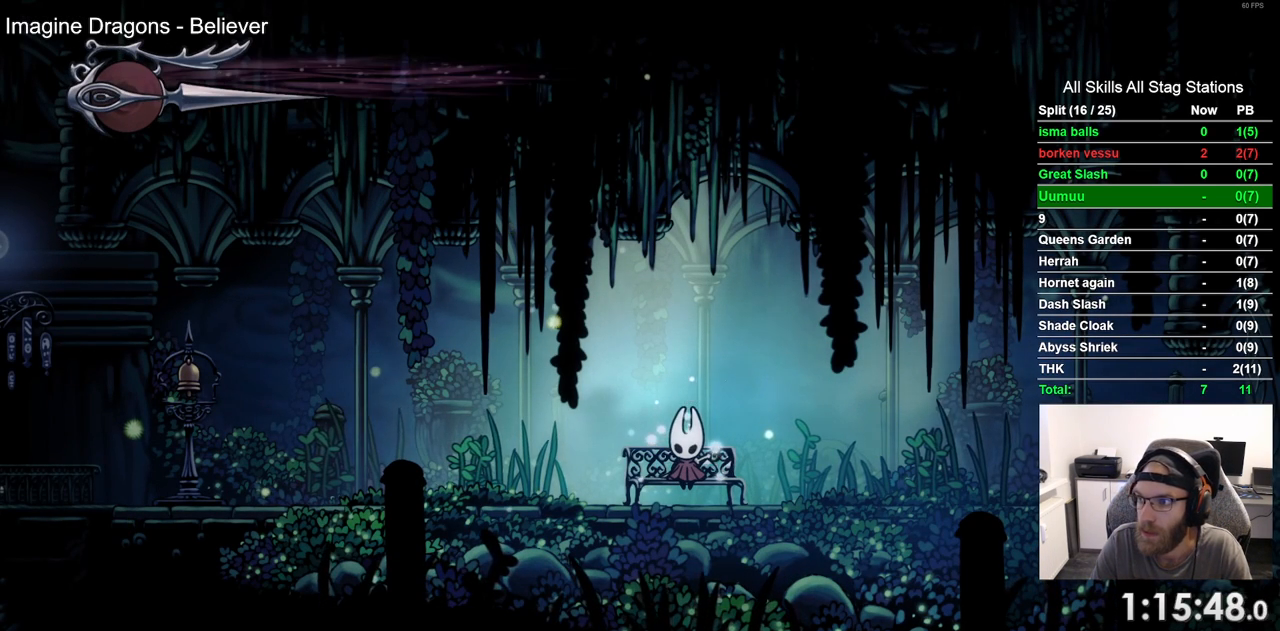
{"dt_ms": 500, "buttons": ["DPAD_LEFT"], "left_stick": "center", "right_stick": "center", "events": [[83, "DPAD_DOWN", "up"], [150, "DPAD_DOWN", "down"], [267, "DPAD_DOWN", "up"], [417, "DPAD_LEFT", "down"]]}
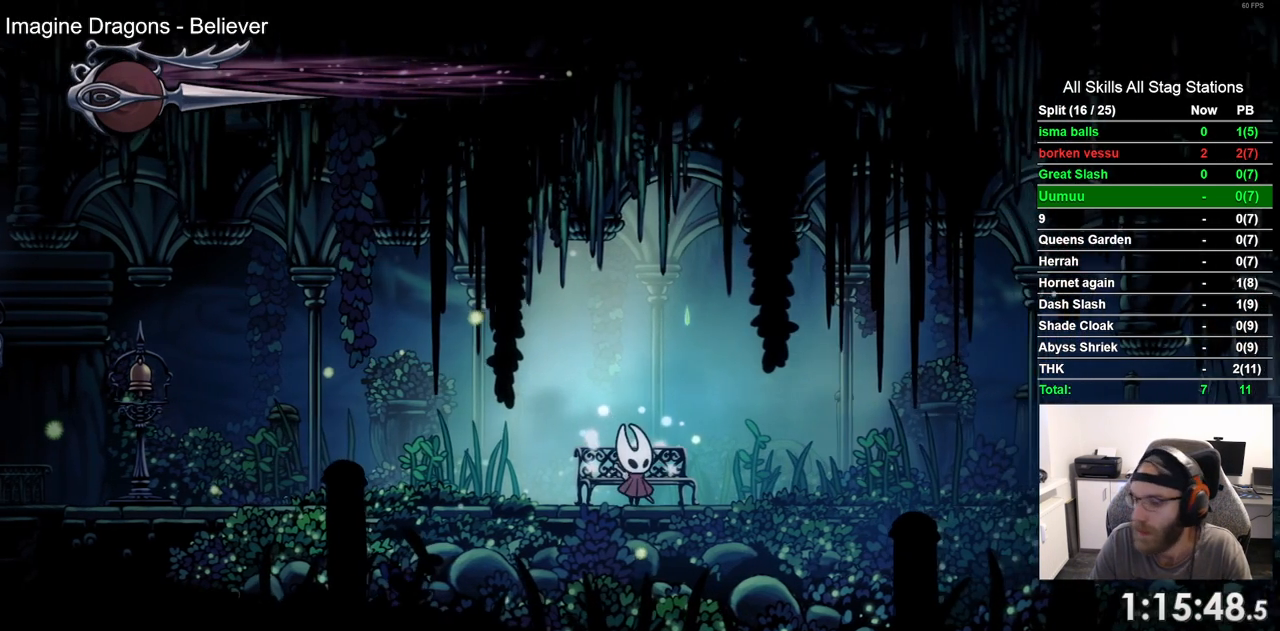
{"dt_ms": 1000, "buttons": ["DPAD_LEFT"], "left_stick": "center", "right_stick": "center"}
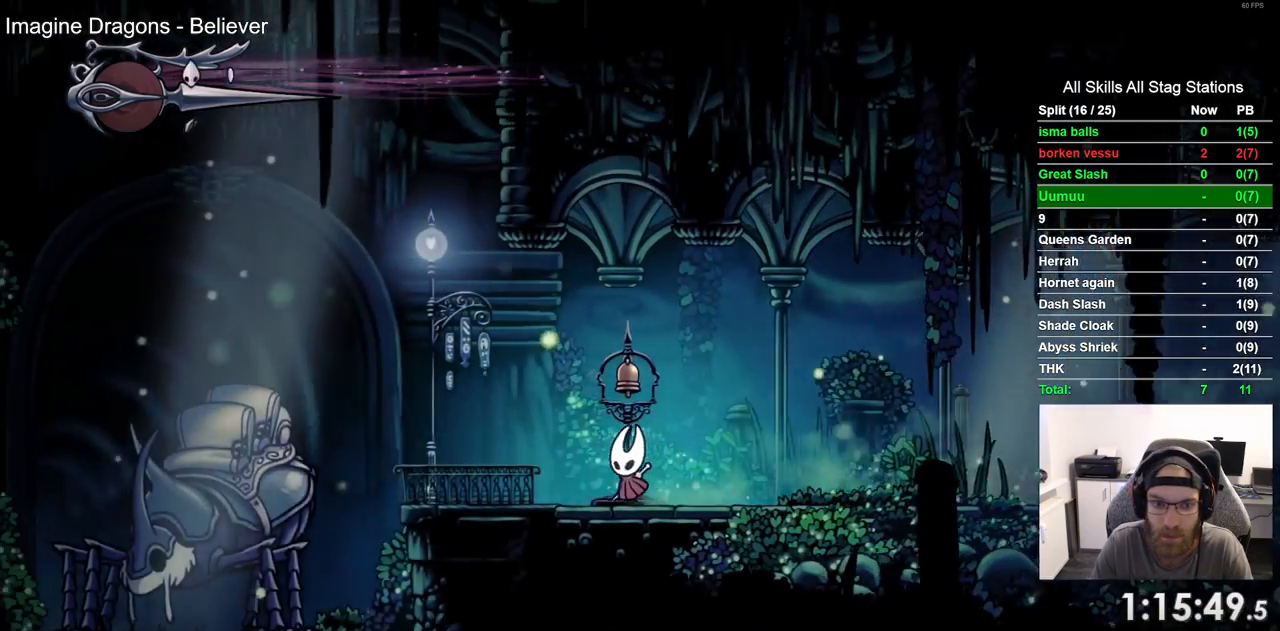
{"dt_ms": 500, "buttons": ["DPAD_RIGHT"], "left_stick": "center", "right_stick": "center"}
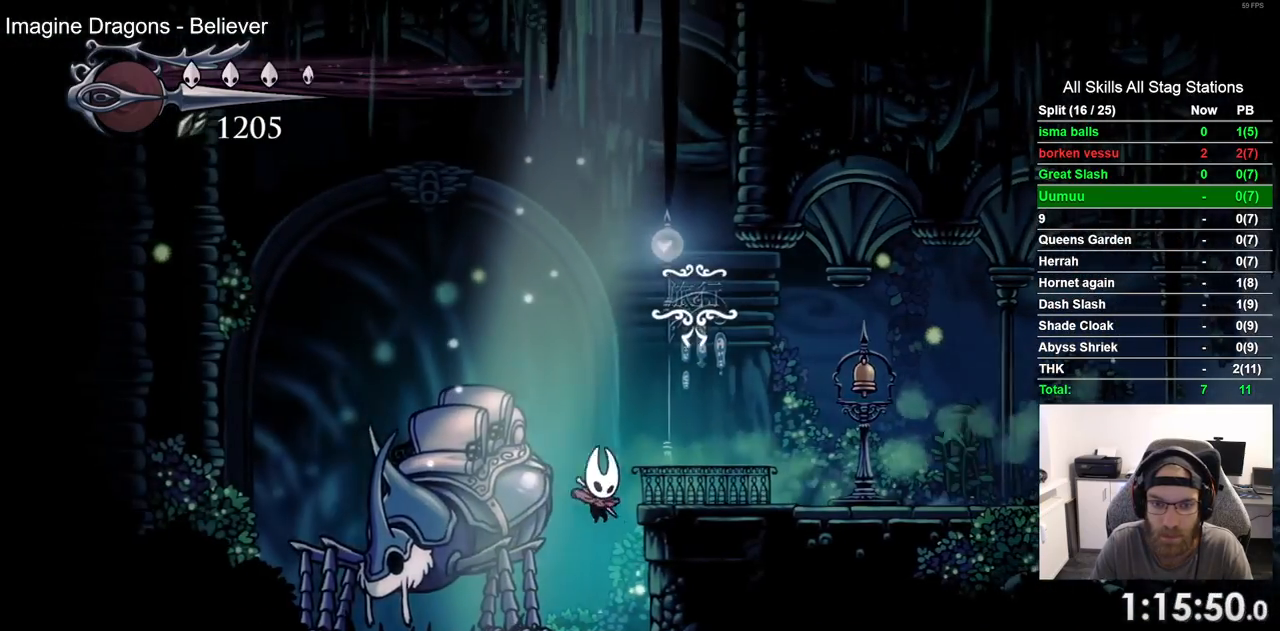
{"dt_ms": 500, "buttons": [], "left_stick": "center", "right_stick": "center", "events": [[33, "CROSS", "down"], [283, "CROSS", "up"], [500, "DPAD_RIGHT", "up"]]}
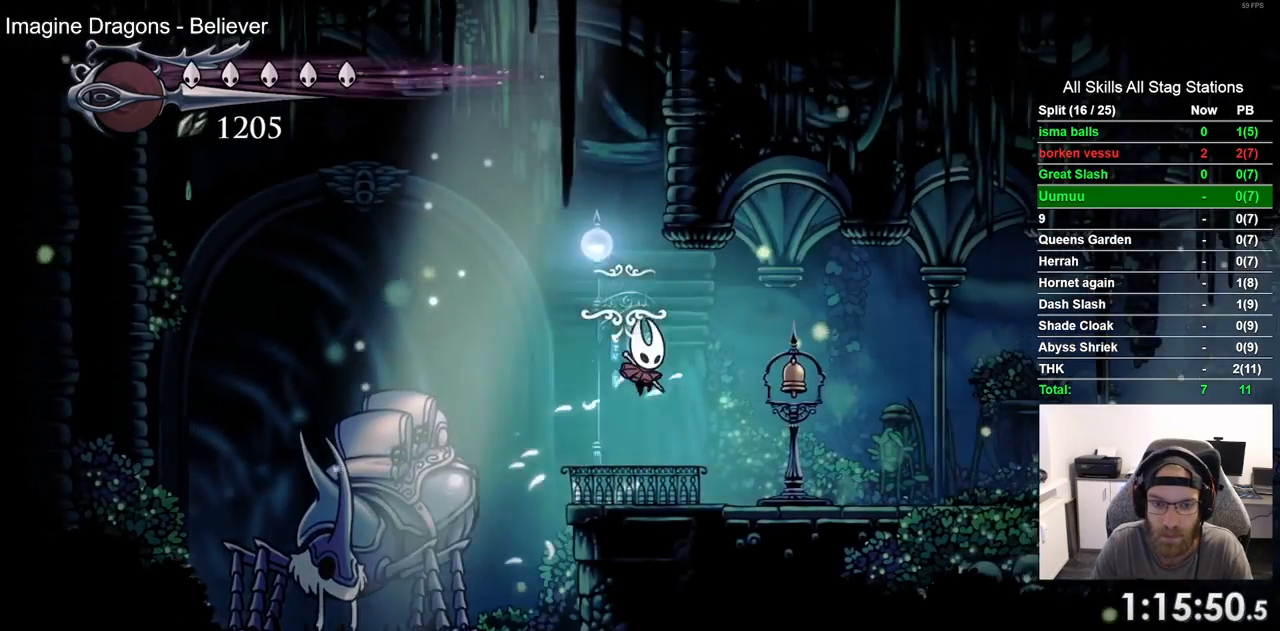
{"dt_ms": 500, "buttons": ["DPAD_UP"], "left_stick": "center", "right_stick": "center", "events": [[83, "DPAD_UP", "down"], [233, "DPAD_UP", "up"], [483, "DPAD_UP", "down"]]}
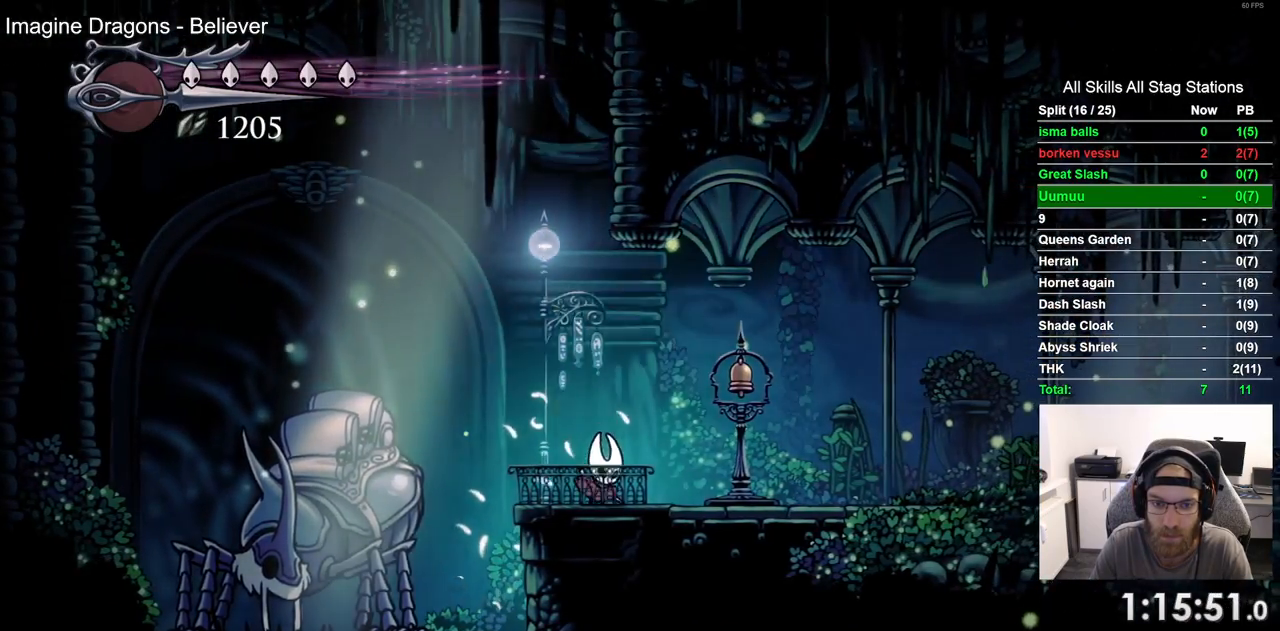
{"dt_ms": 500, "buttons": [], "left_stick": "center", "right_stick": "center", "events": [[100, "DPAD_UP", "up"]]}
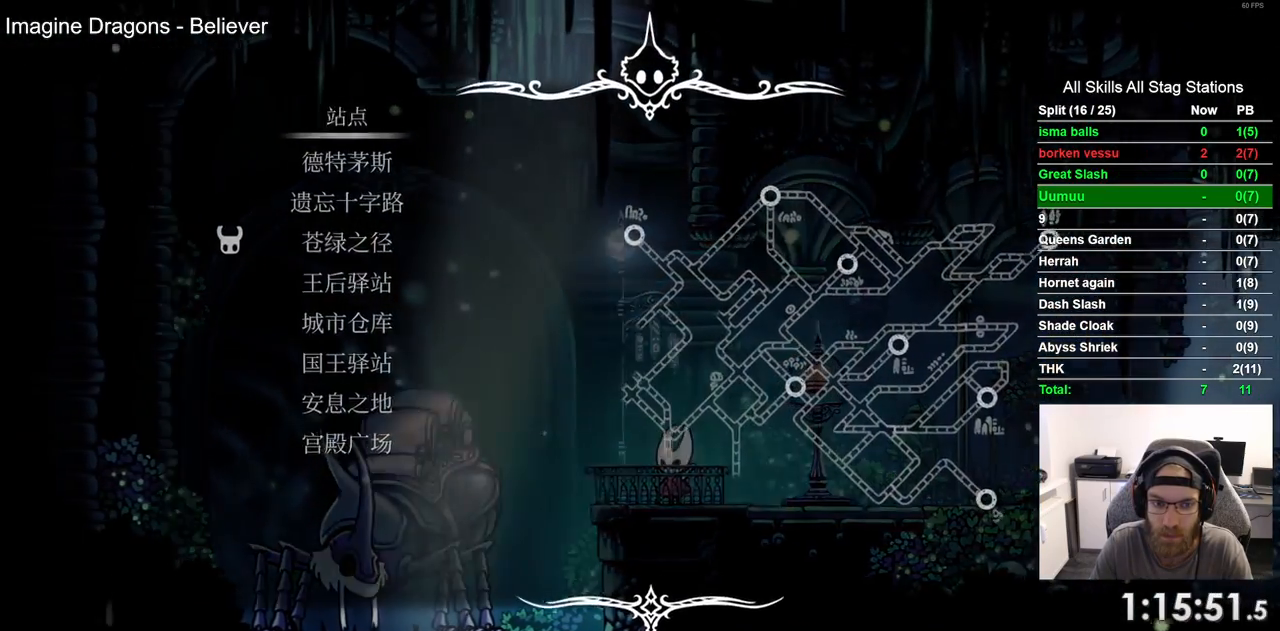
{"dt_ms": 500, "buttons": [], "left_stick": "center", "right_stick": "center", "events": [[400, "DPAD_UP", "down"], [500, "DPAD_UP", "up"]]}
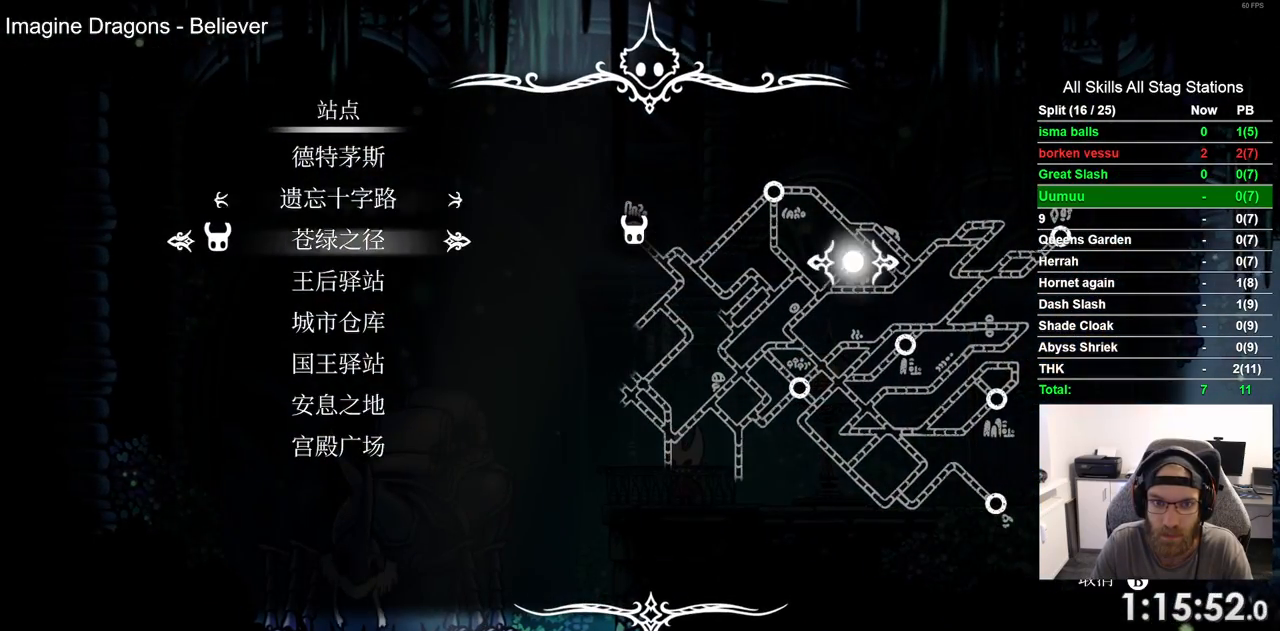
{"dt_ms": 500, "buttons": [], "left_stick": "center", "right_stick": "center", "events": [[100, "DPAD_UP", "down"], [200, "DPAD_UP", "up"], [233, "CROSS", "down"], [300, "CROSS", "up"]]}